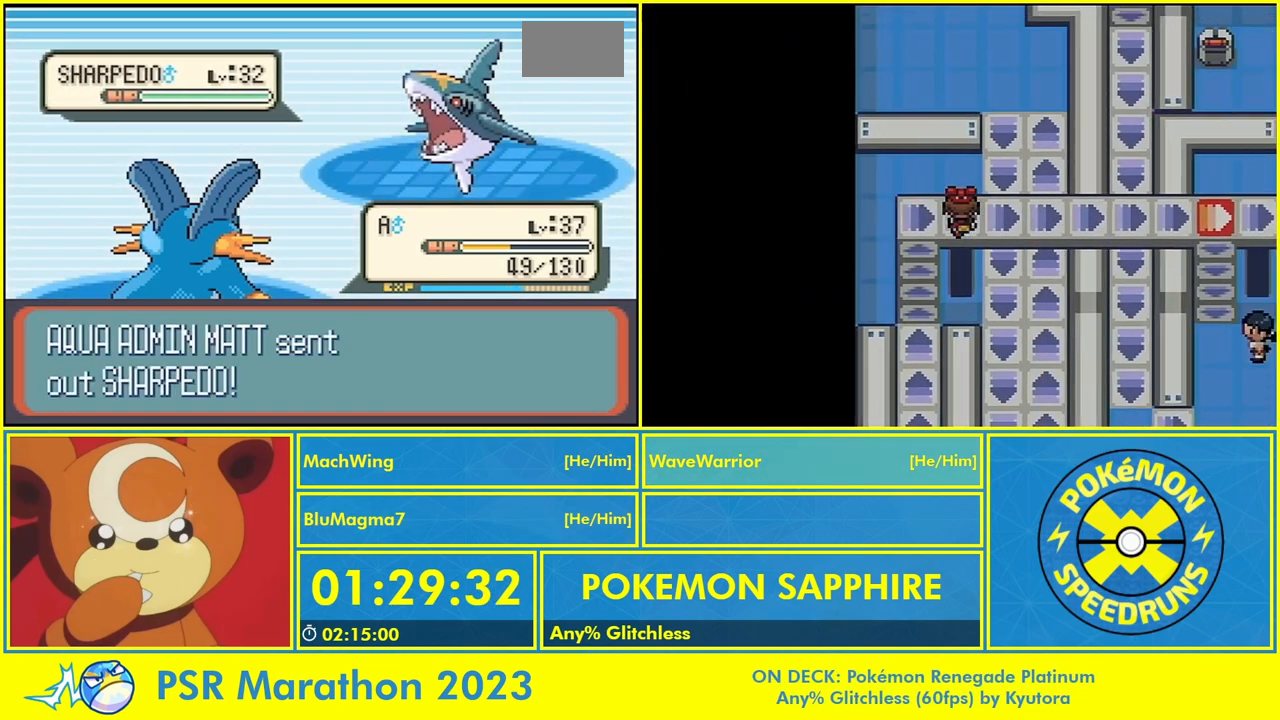
Gameplay with a controller (Nintendo layout); each line is a JSON object with the inputs held at the frame after it. "events" lists button and stick changes between this image and that frame as [ms after this image, input, new state], when the widget could be followed in between. Not read: DPAD_DOWN DPAD_UP L3 R3 SELECT X.
{"buttons": [], "events": [[400, "A", "down"], [500, "A", "up"]]}
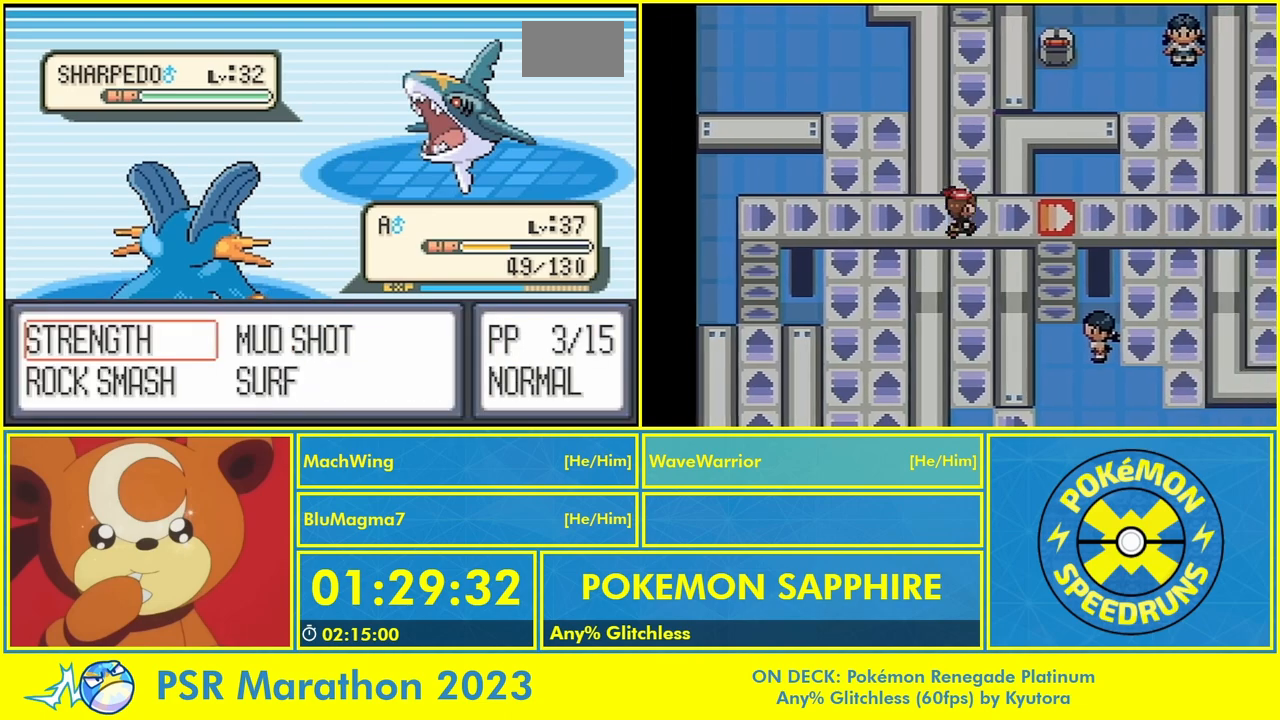
{"buttons": [], "events": [[33, "DPAD_RIGHT", "down"], [100, "A", "down"], [167, "DPAD_RIGHT", "up"], [233, "A", "up"], [300, "A", "down"], [400, "A", "up"]]}
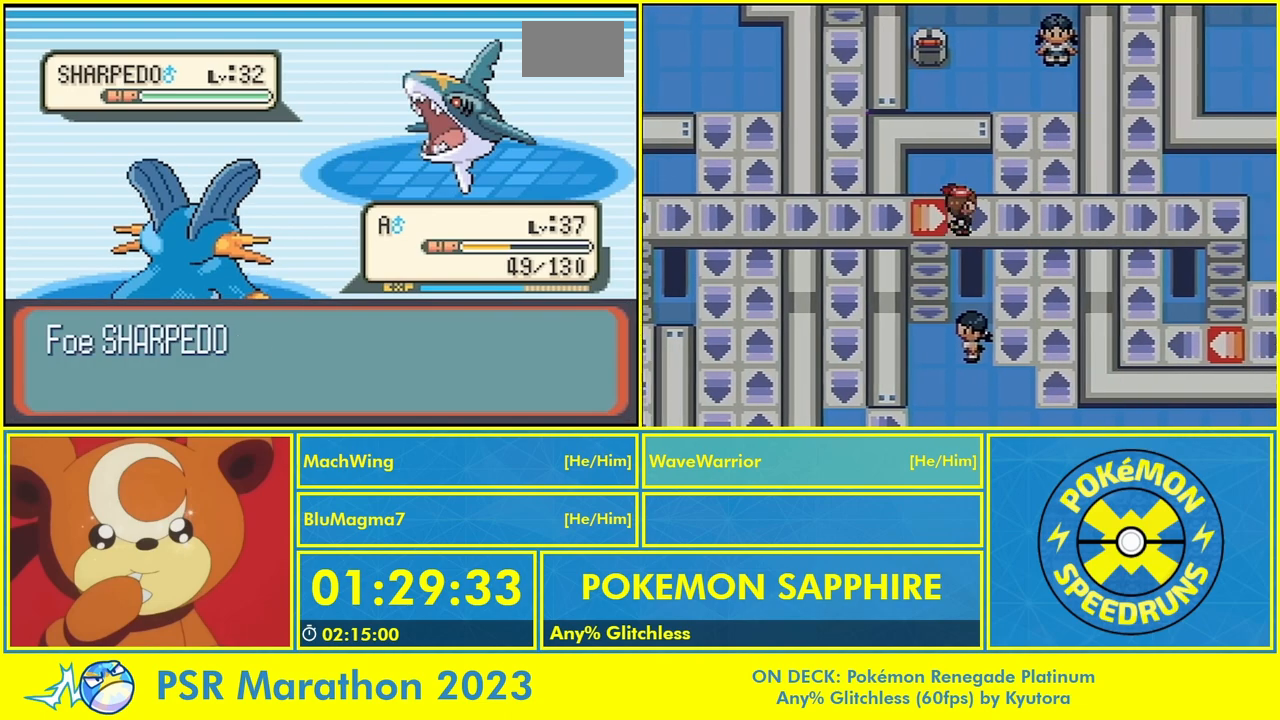
{"buttons": [], "events": [[33, "A", "down"], [133, "A", "up"], [300, "A", "down"], [367, "A", "up"]]}
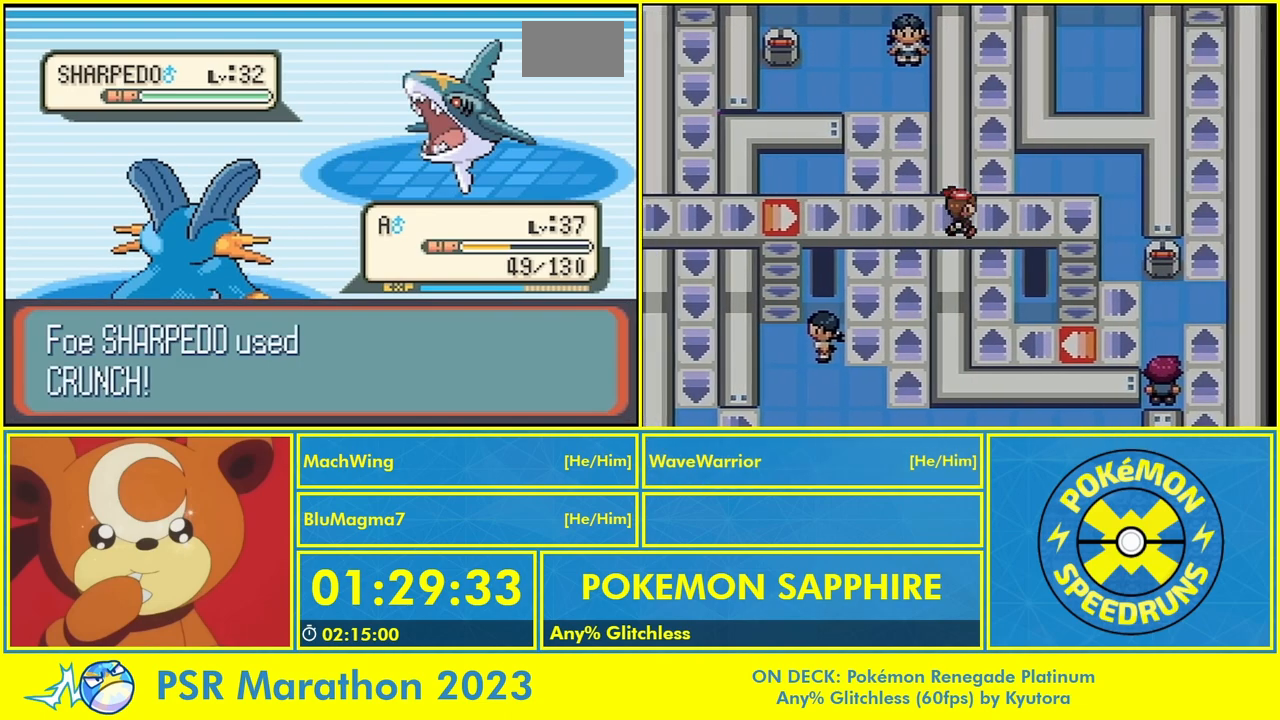
{"buttons": [], "events": [[33, "A", "down"], [133, "A", "up"]]}
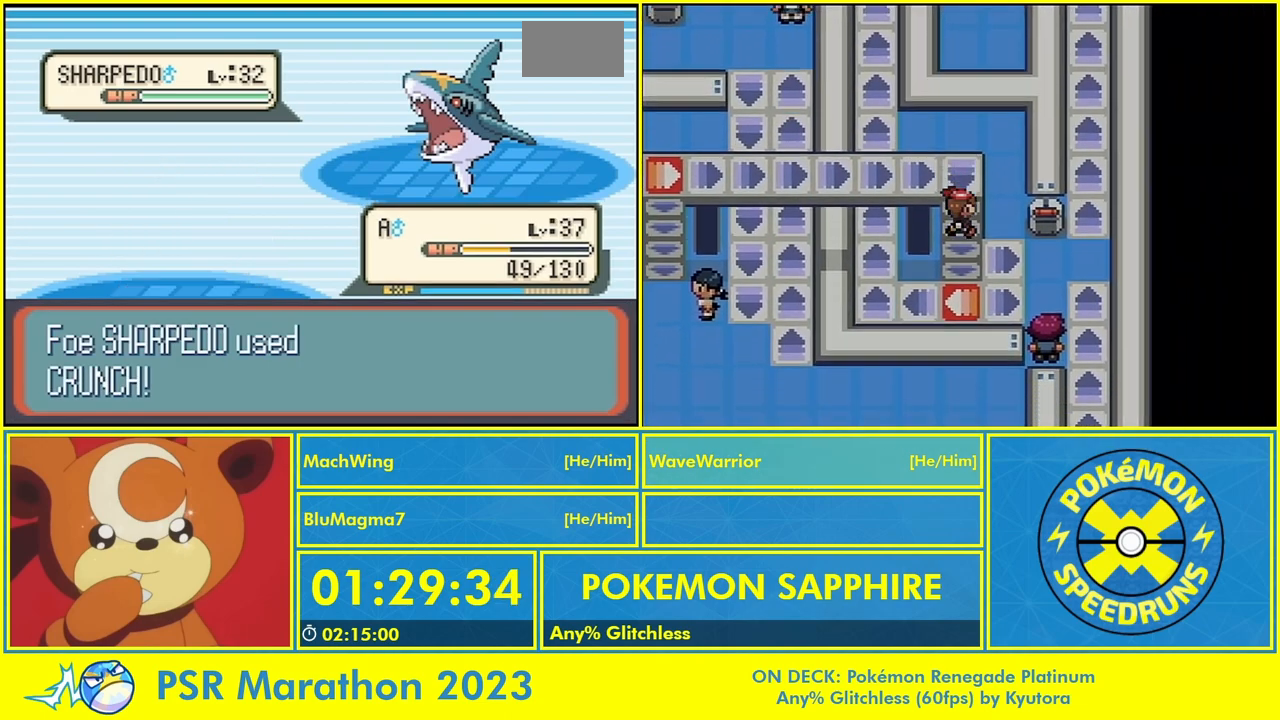
{"buttons": [], "events": []}
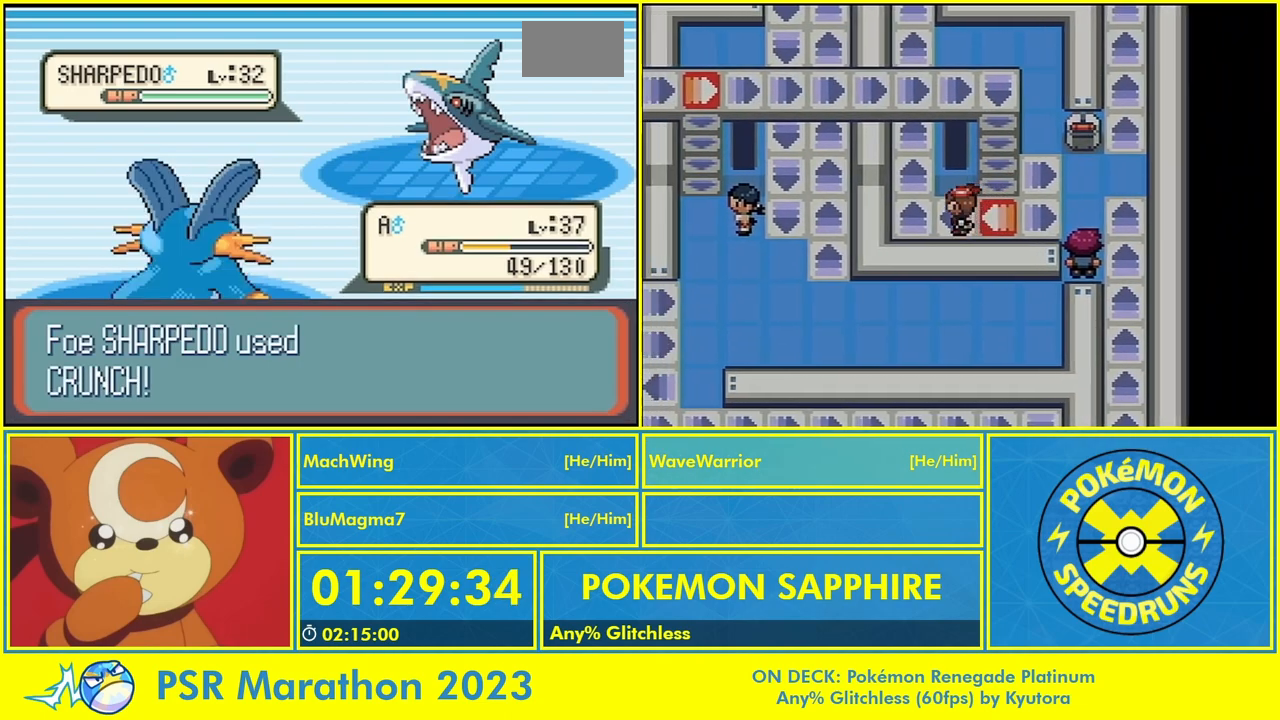
{"buttons": [], "events": []}
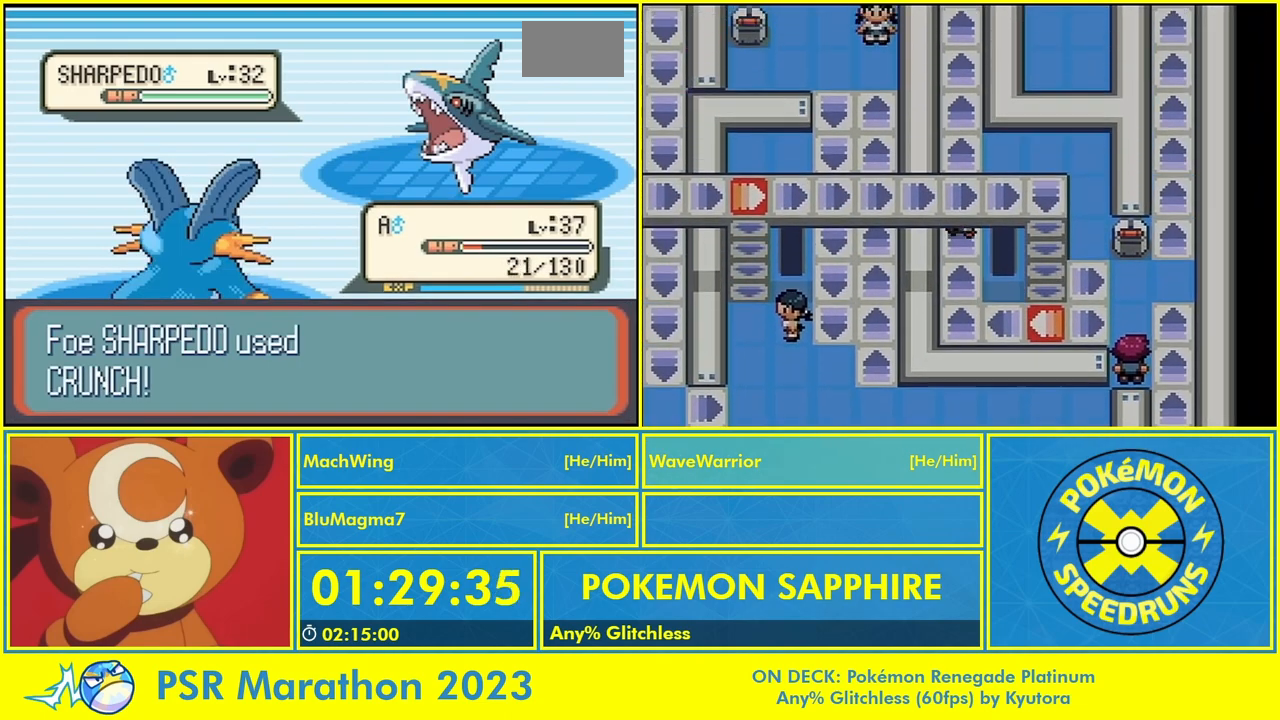
{"buttons": [], "events": []}
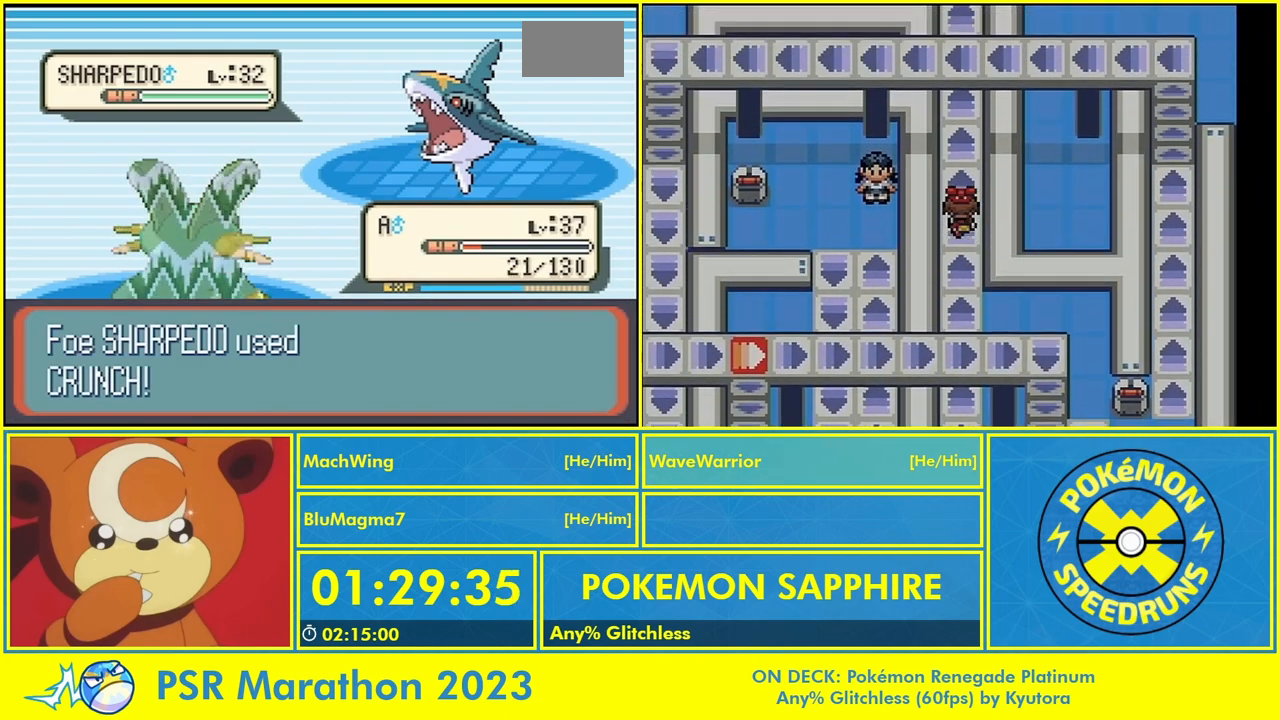
{"buttons": ["A"], "events": [[267, "A", "down"], [367, "A", "up"], [467, "A", "down"]]}
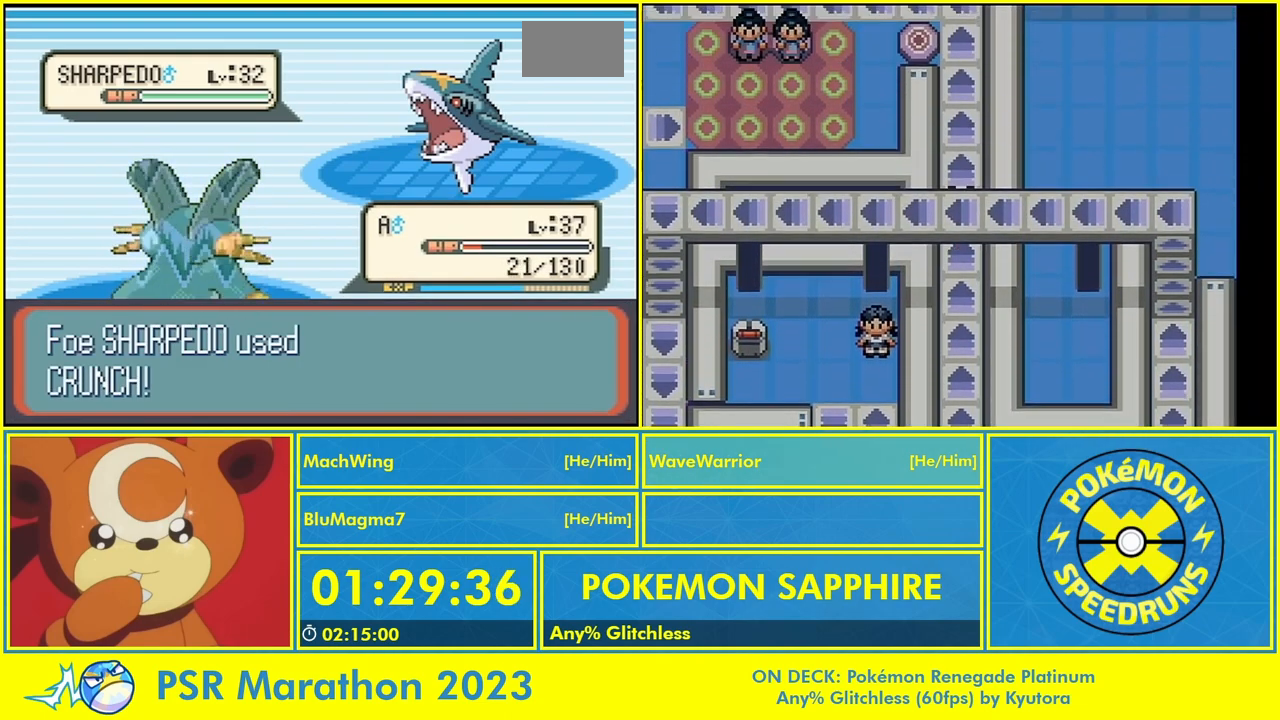
{"buttons": [], "events": [[67, "A", "up"], [200, "A", "down"], [267, "A", "up"], [367, "A", "down"], [367, "B", "down"], [433, "A", "up"], [500, "B", "up"]]}
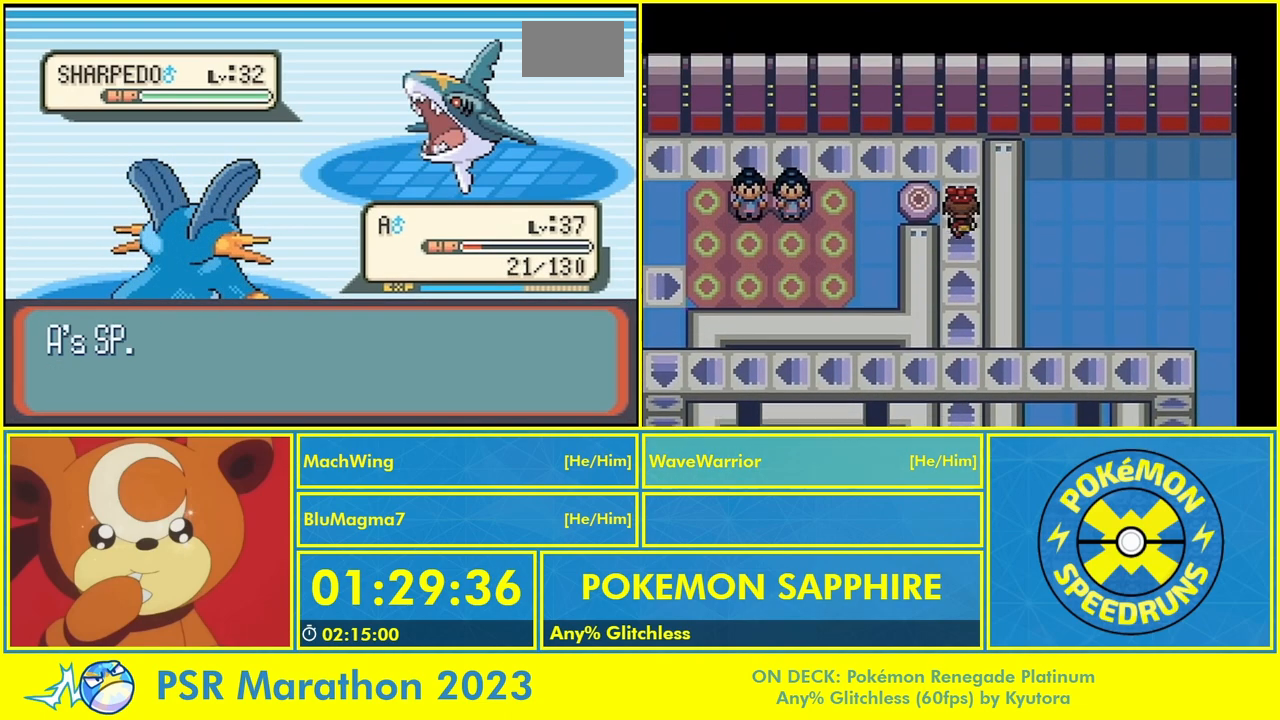
{"buttons": ["A", "B"], "events": [[100, "B", "down"], [200, "B", "up"], [233, "A", "down"], [300, "B", "down"], [333, "A", "up"], [367, "B", "up"], [400, "A", "down"], [467, "B", "down"]]}
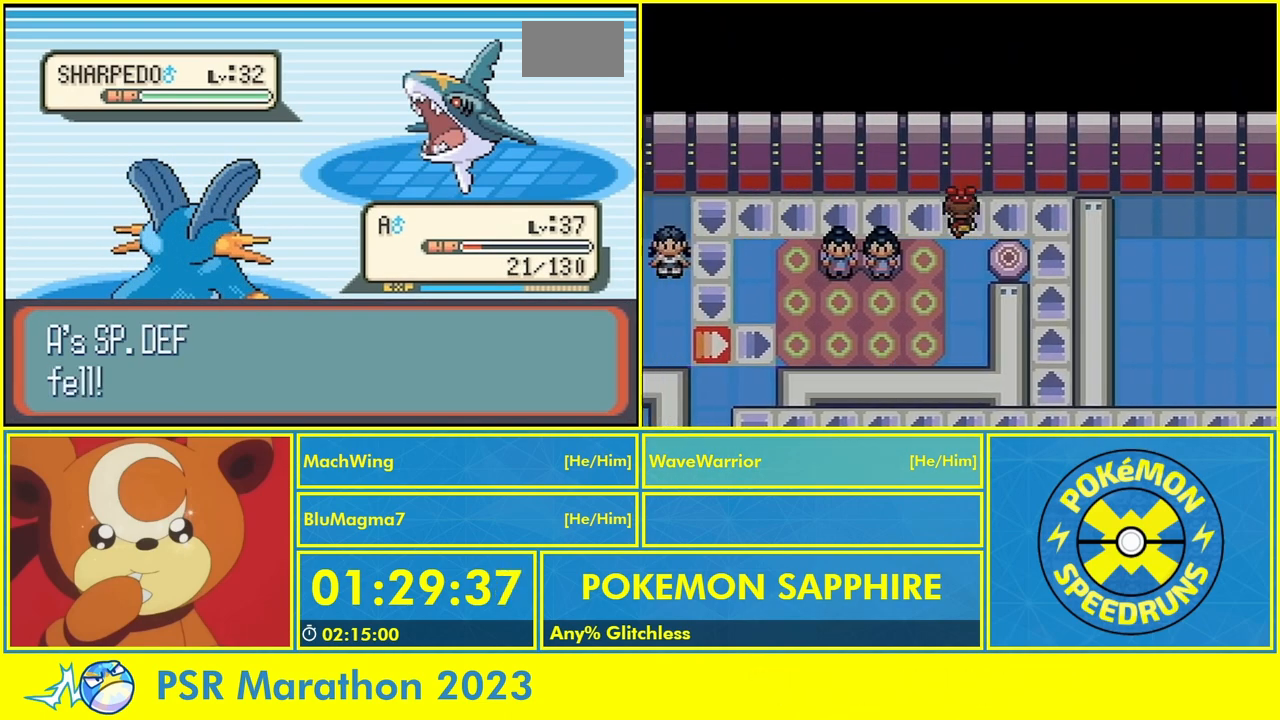
{"buttons": ["A"], "events": [[33, "A", "up"], [67, "B", "up"], [100, "A", "down"], [133, "B", "down"], [167, "A", "up"], [267, "A", "down"], [300, "B", "up"], [333, "B", "down"], [367, "A", "up"], [467, "A", "down"], [467, "B", "up"]]}
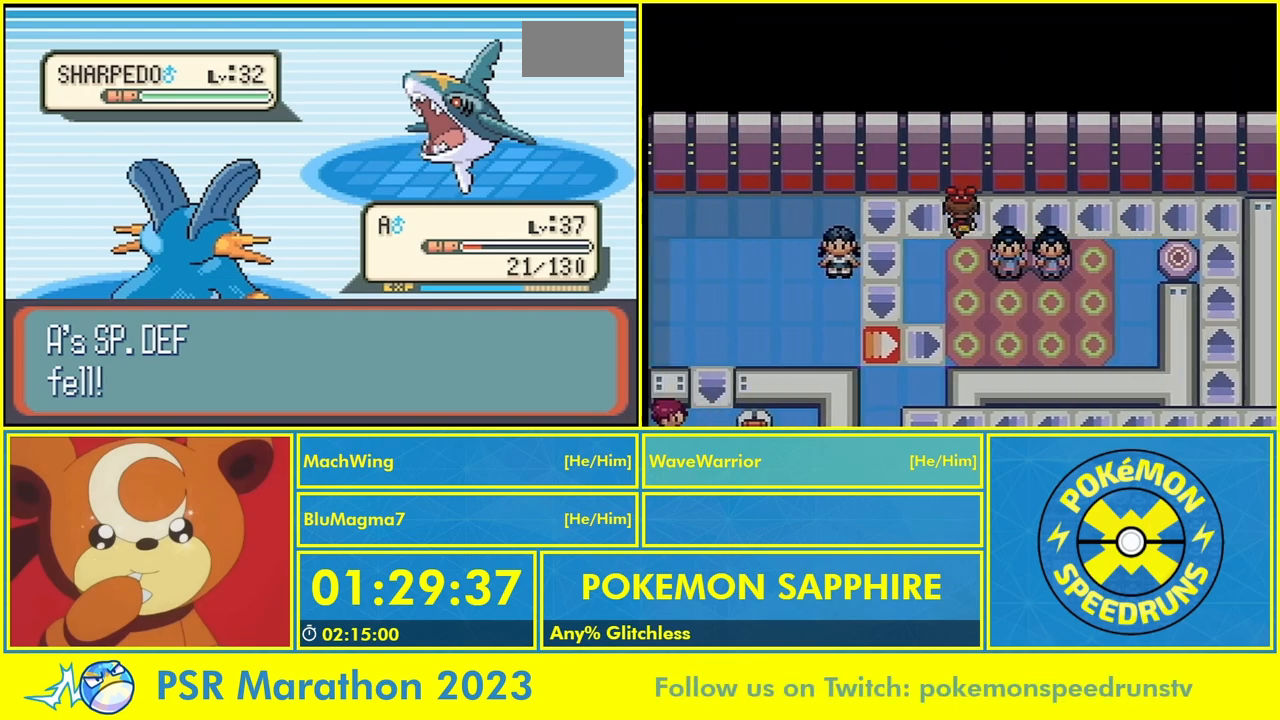
{"buttons": ["A", "B"], "events": [[33, "A", "up"], [33, "B", "down"], [100, "A", "down"], [167, "B", "up"], [200, "A", "up"], [267, "B", "down"], [300, "A", "down"], [400, "A", "up"], [400, "B", "up"], [467, "A", "down"], [467, "B", "down"]]}